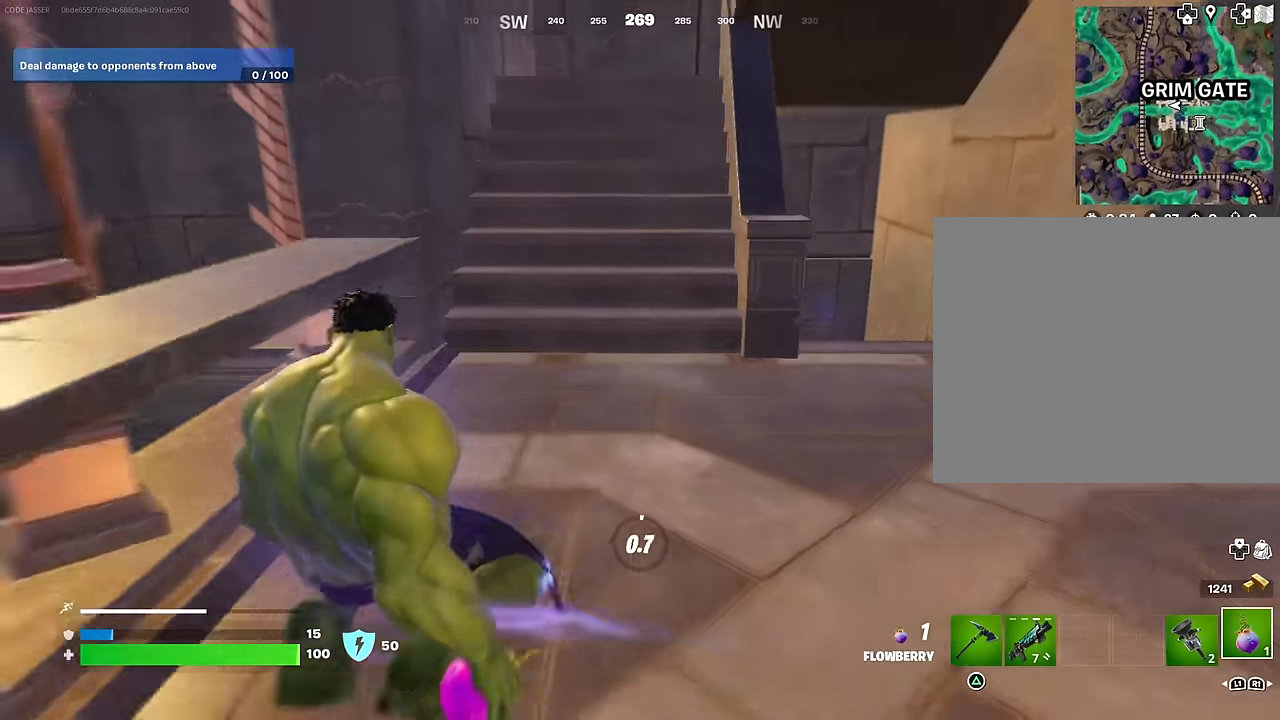
Gameplay with a controller (PlayStation layout); each line is a JSON object with the inputs held at the frame after it. "events" lists button and stick changes between this image and that frame as [ms after this image, input, new state], when the widget could be followed in between.
{"buttons": [], "left_stick": "down-left", "right_stick": "left", "events": [[33, "left_stick", "up-right"], [50, "R2", "up"], [50, "R3", "up"], [267, "right_stick", "down-left"], [333, "right_stick", "left"], [367, "left_stick", "down-left"]]}
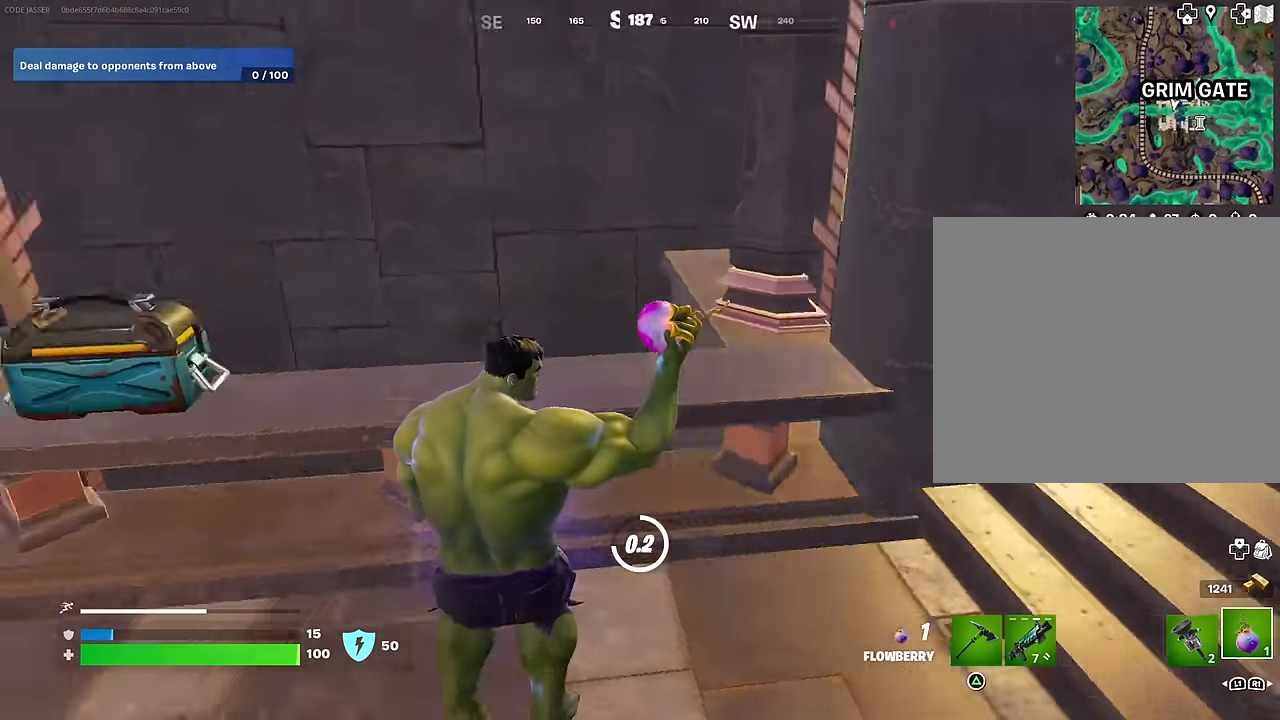
{"buttons": [], "left_stick": "center", "right_stick": "up", "events": [[67, "left_stick", "up-left"], [117, "R3", "down"], [117, "right_stick", "center"], [217, "R3", "up"], [250, "right_stick", "up-left"], [300, "right_stick", "center"], [350, "R3", "down"], [467, "left_stick", "center"], [483, "R3", "up"], [483, "right_stick", "up"]]}
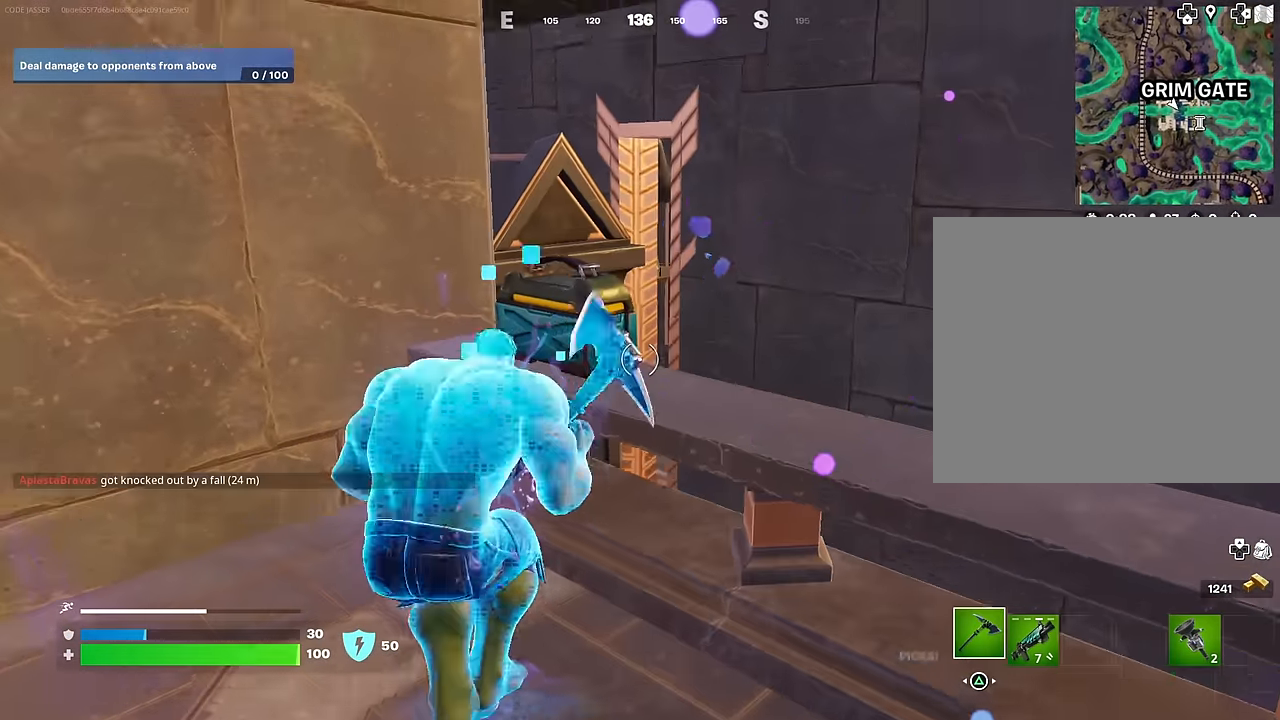
{"buttons": [], "left_stick": "center", "right_stick": "center", "events": [[50, "right_stick", "center"], [150, "SQUARE", "down"], [217, "SQUARE", "up"], [333, "SQUARE", "down"], [400, "SQUARE", "up"]]}
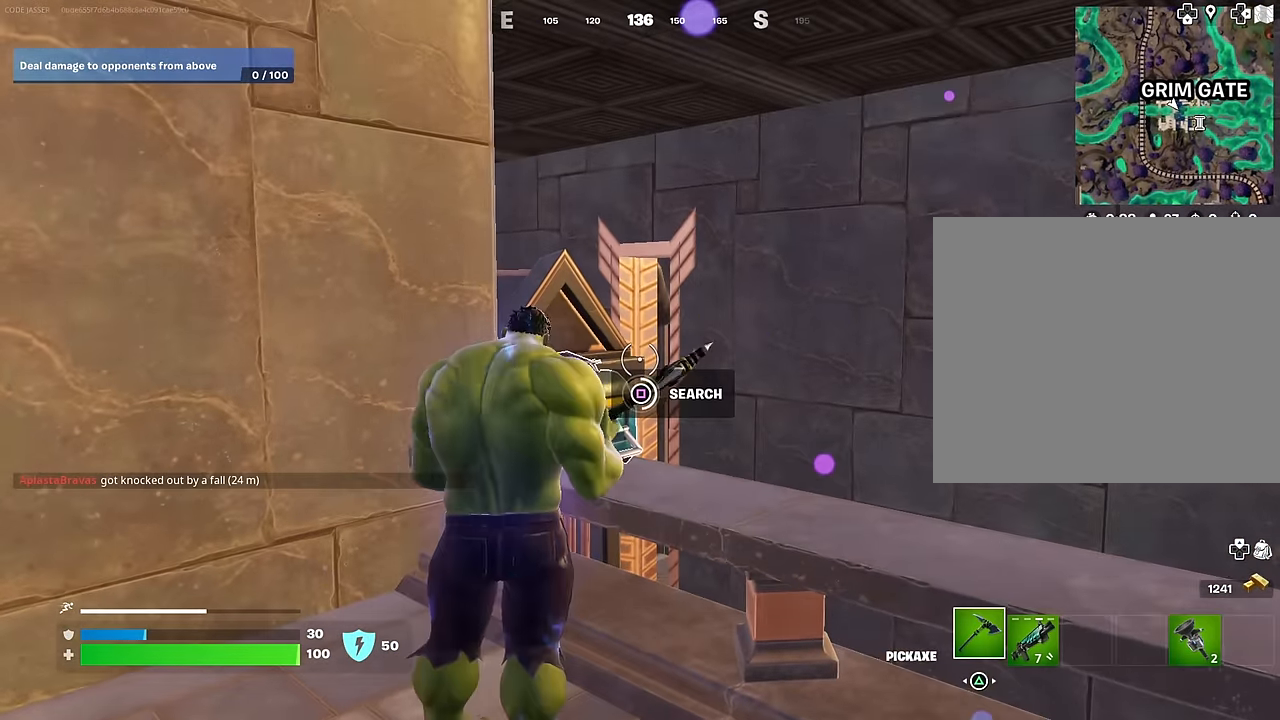
{"buttons": [], "left_stick": "center", "right_stick": "center", "events": [[317, "right_stick", "left"], [483, "right_stick", "center"]]}
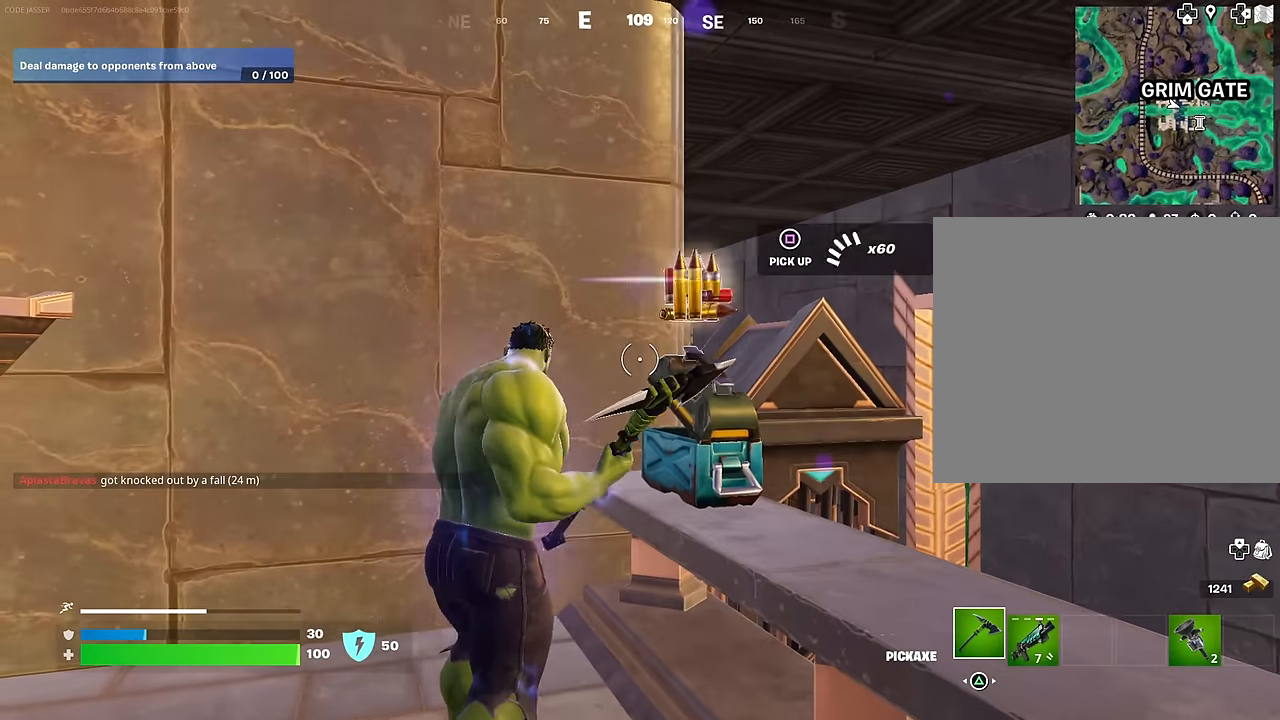
{"buttons": ["SQUARE"], "left_stick": "down-right", "right_stick": "center", "events": [[100, "SQUARE", "down"], [133, "left_stick", "up"], [183, "SQUARE", "up"], [217, "left_stick", "up-left"], [250, "SQUARE", "down"], [350, "SQUARE", "up"], [350, "left_stick", "down-left"], [417, "SQUARE", "down"], [483, "left_stick", "down-right"]]}
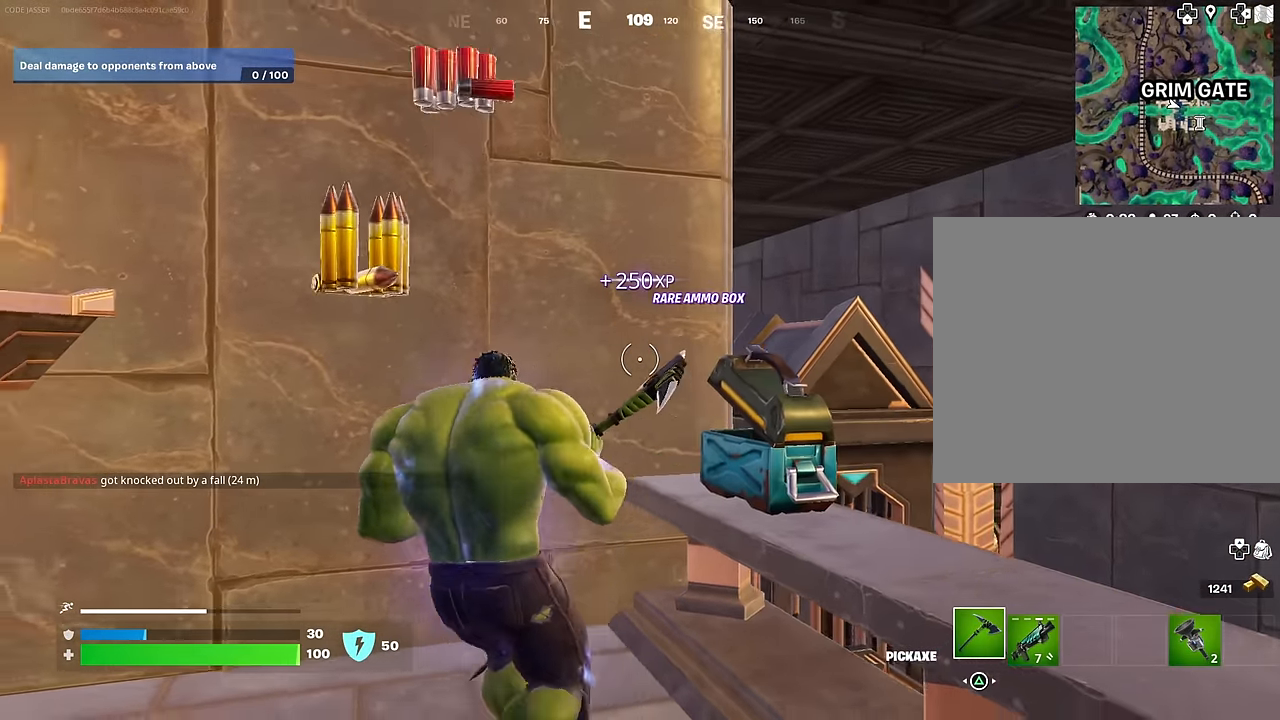
{"buttons": [], "left_stick": "up-right", "right_stick": "center", "events": [[17, "SQUARE", "up"], [100, "left_stick", "up-right"], [117, "CROSS", "down"], [167, "CROSS", "up"], [200, "right_stick", "down"], [250, "right_stick", "down-right"], [417, "right_stick", "center"]]}
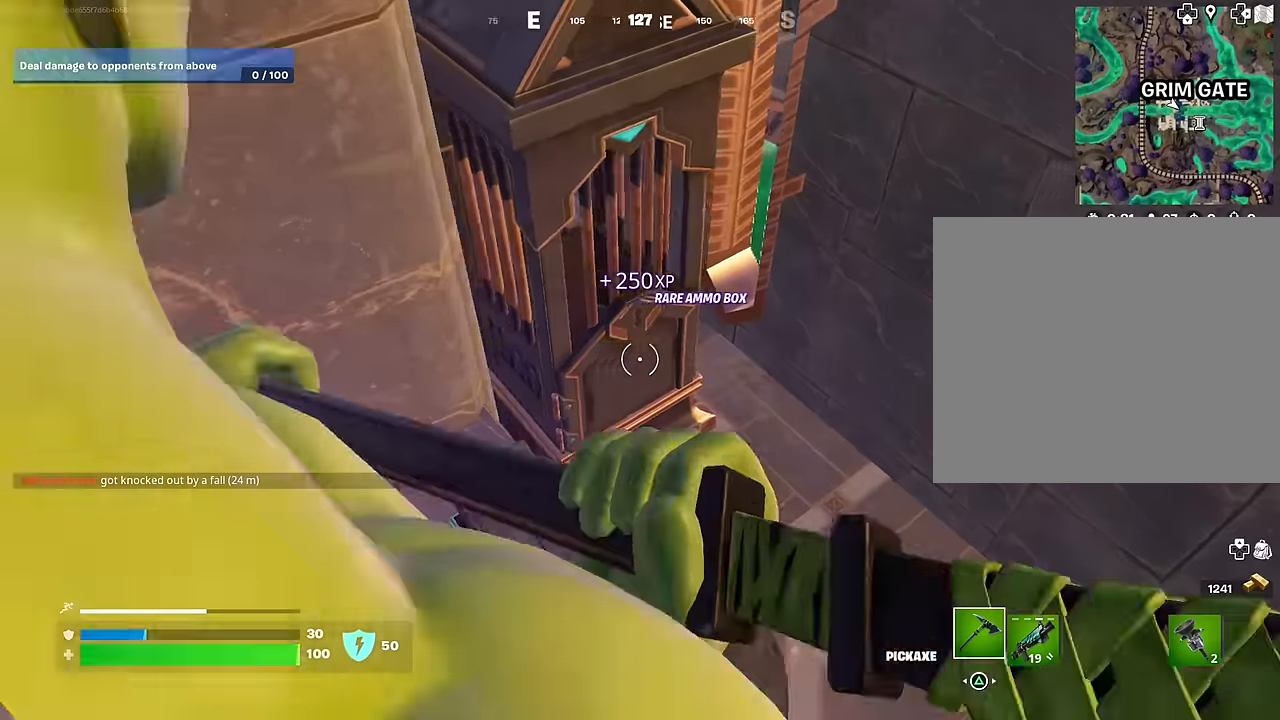
{"buttons": [], "left_stick": "up", "right_stick": "center", "events": [[17, "left_stick", "up"], [67, "right_stick", "left"], [167, "right_stick", "center"]]}
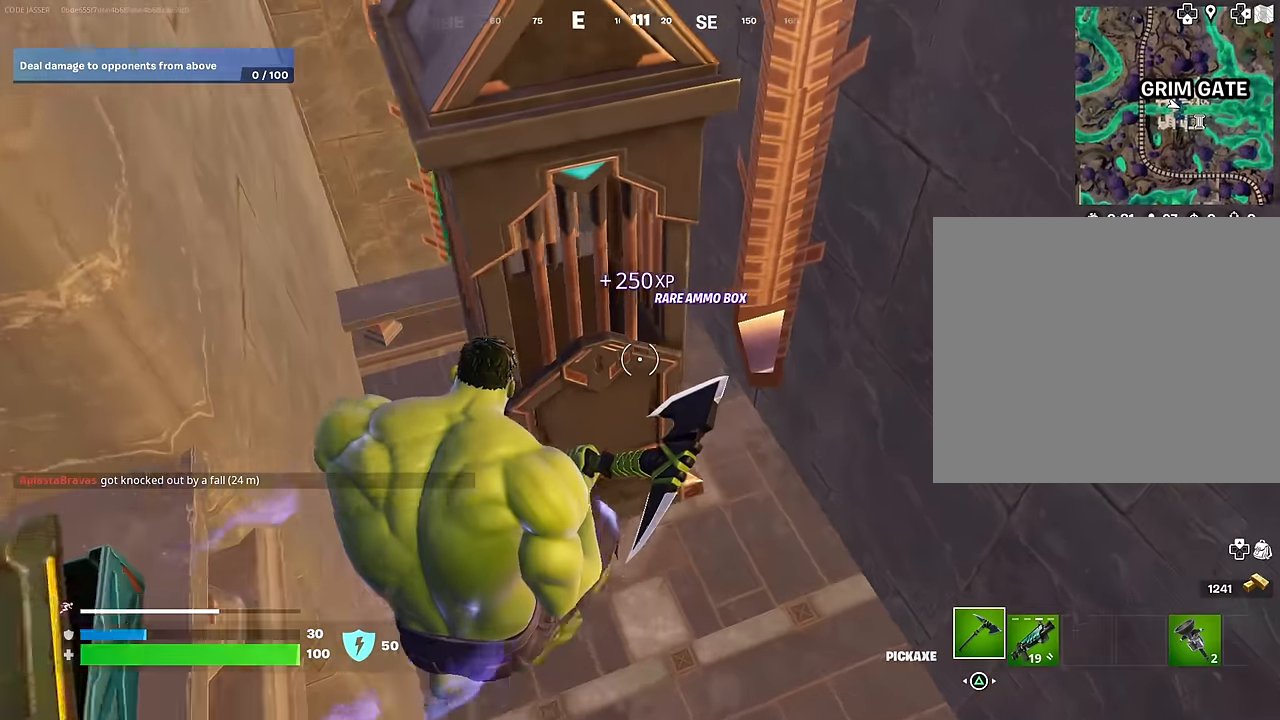
{"buttons": [], "left_stick": "up", "right_stick": "center", "events": []}
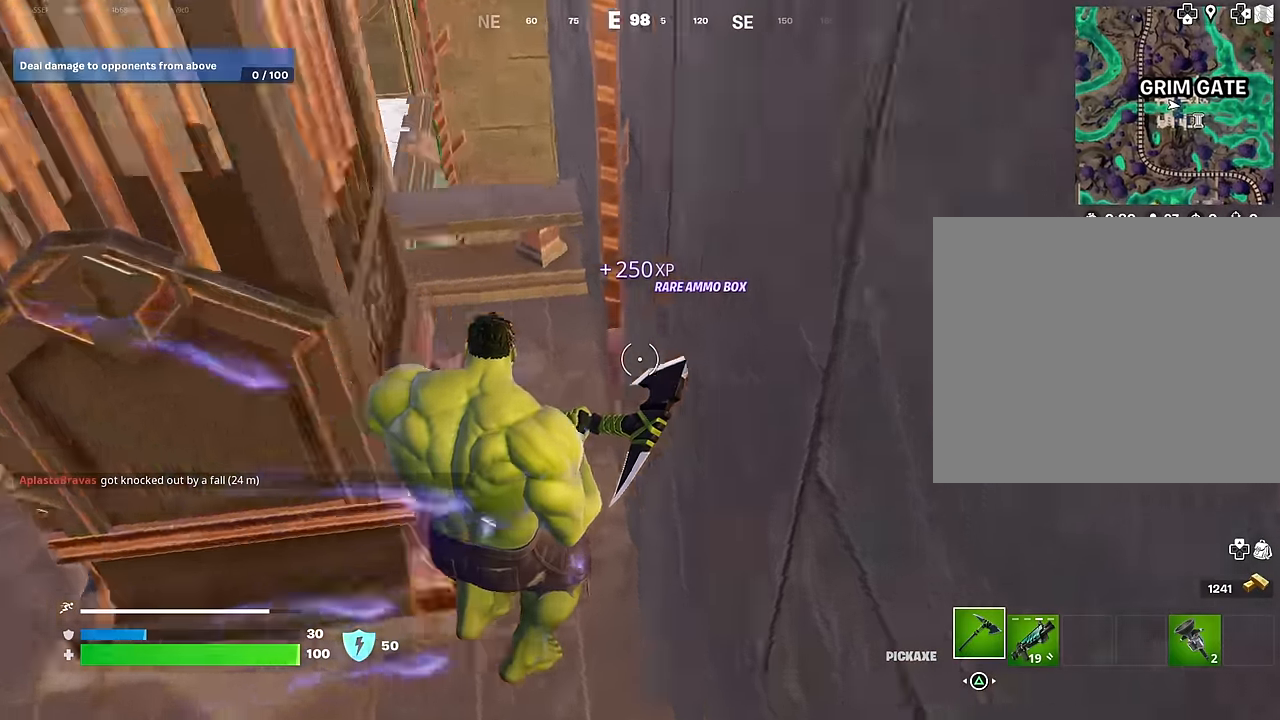
{"buttons": [], "left_stick": "center", "right_stick": "down-left", "events": [[17, "left_stick", "up-left"], [217, "CROSS", "down"], [250, "left_stick", "up"], [300, "CROSS", "up"], [317, "right_stick", "down"], [383, "right_stick", "center"], [483, "left_stick", "center"], [500, "right_stick", "down-left"]]}
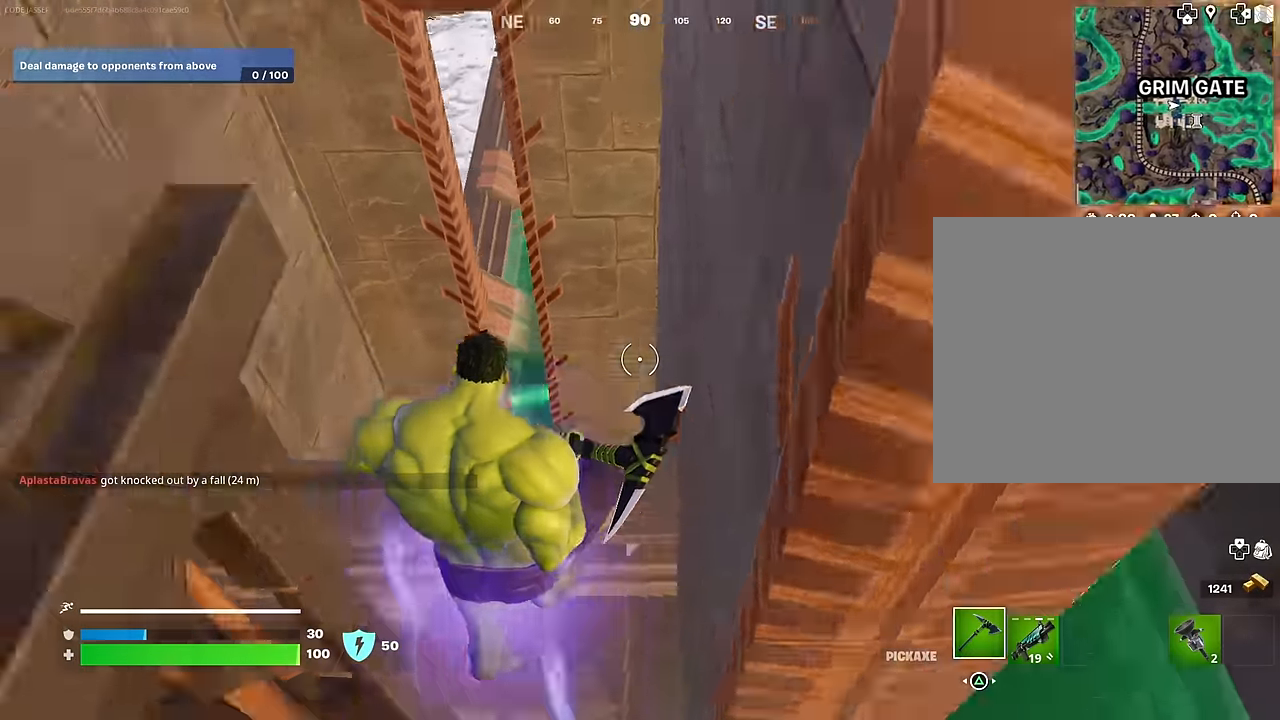
{"buttons": [], "left_stick": "down-left", "right_stick": "center", "events": [[17, "left_stick", "down"], [83, "left_stick", "down-left"], [133, "right_stick", "center"]]}
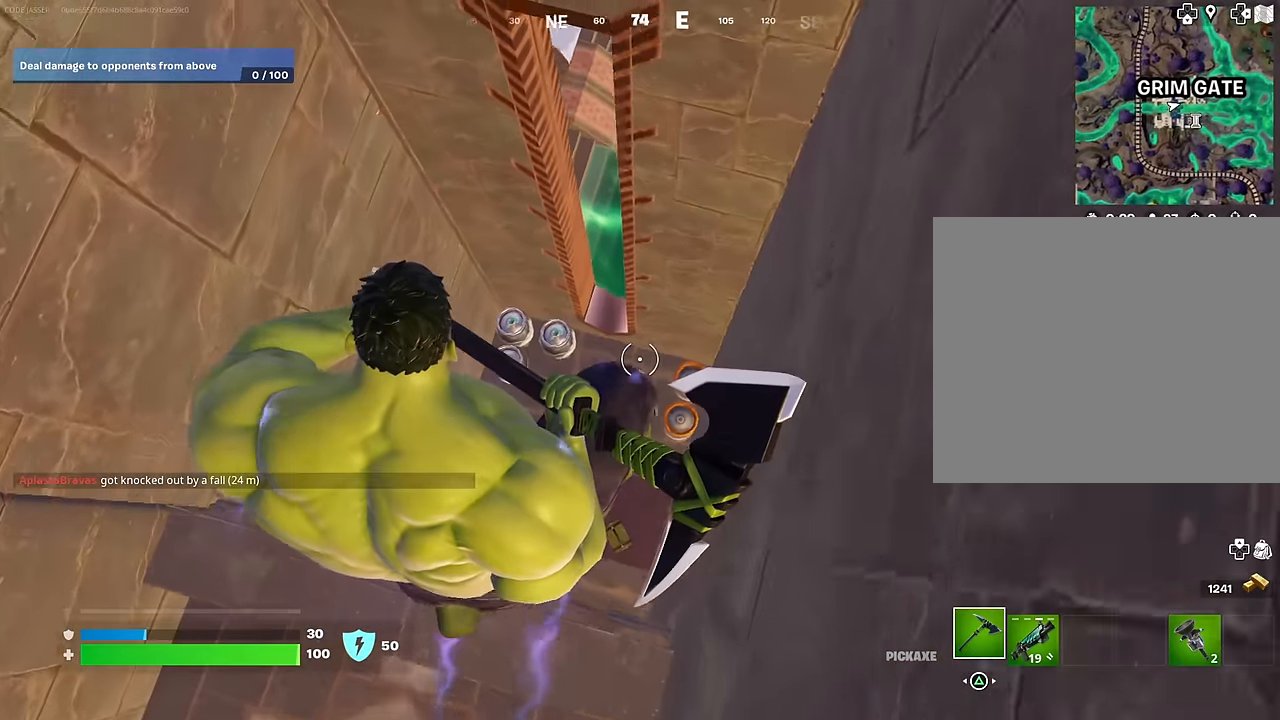
{"buttons": [], "left_stick": "down", "right_stick": "center", "events": [[500, "left_stick", "down"]]}
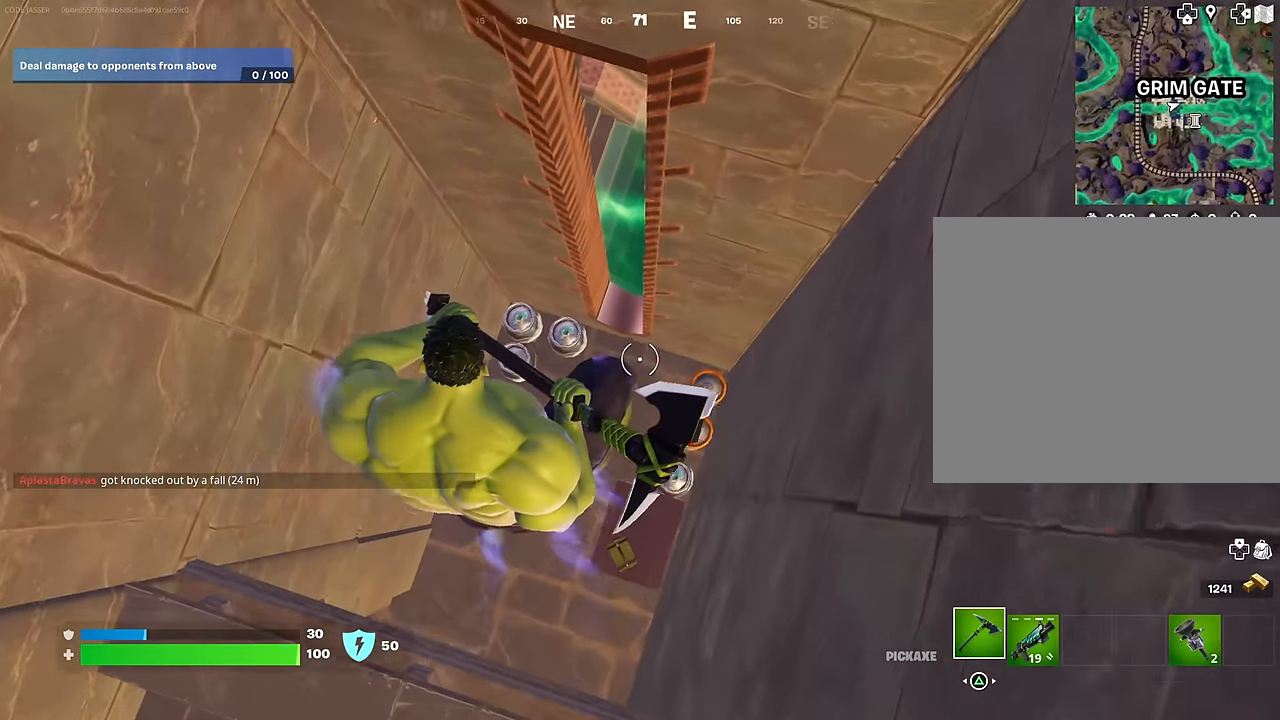
{"buttons": [], "left_stick": "center", "right_stick": "center", "events": [[133, "left_stick", "center"]]}
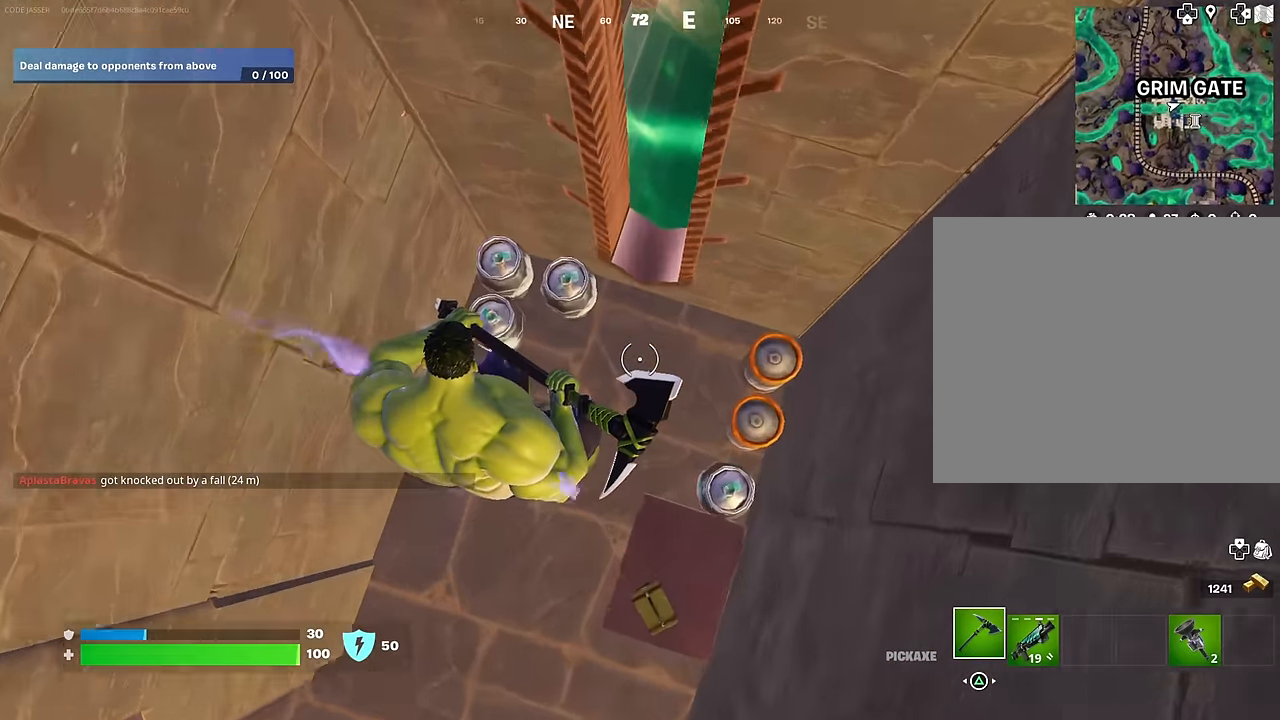
{"buttons": ["R2"], "left_stick": "center", "right_stick": "center", "events": [[50, "right_stick", "up-right"], [183, "R2", "down"], [300, "right_stick", "center"], [400, "right_stick", "up"], [483, "right_stick", "center"]]}
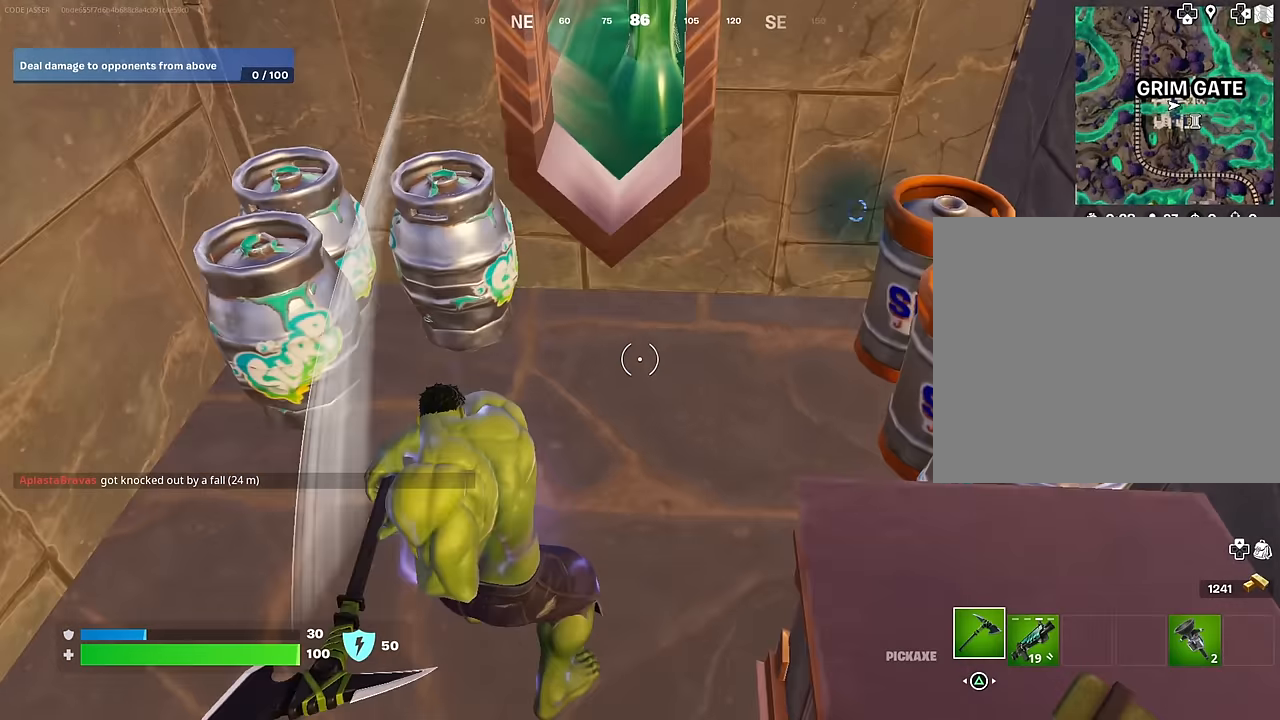
{"buttons": ["R2"], "left_stick": "center", "right_stick": "up", "events": [[217, "R3", "down"], [317, "R3", "up"], [500, "right_stick", "up"]]}
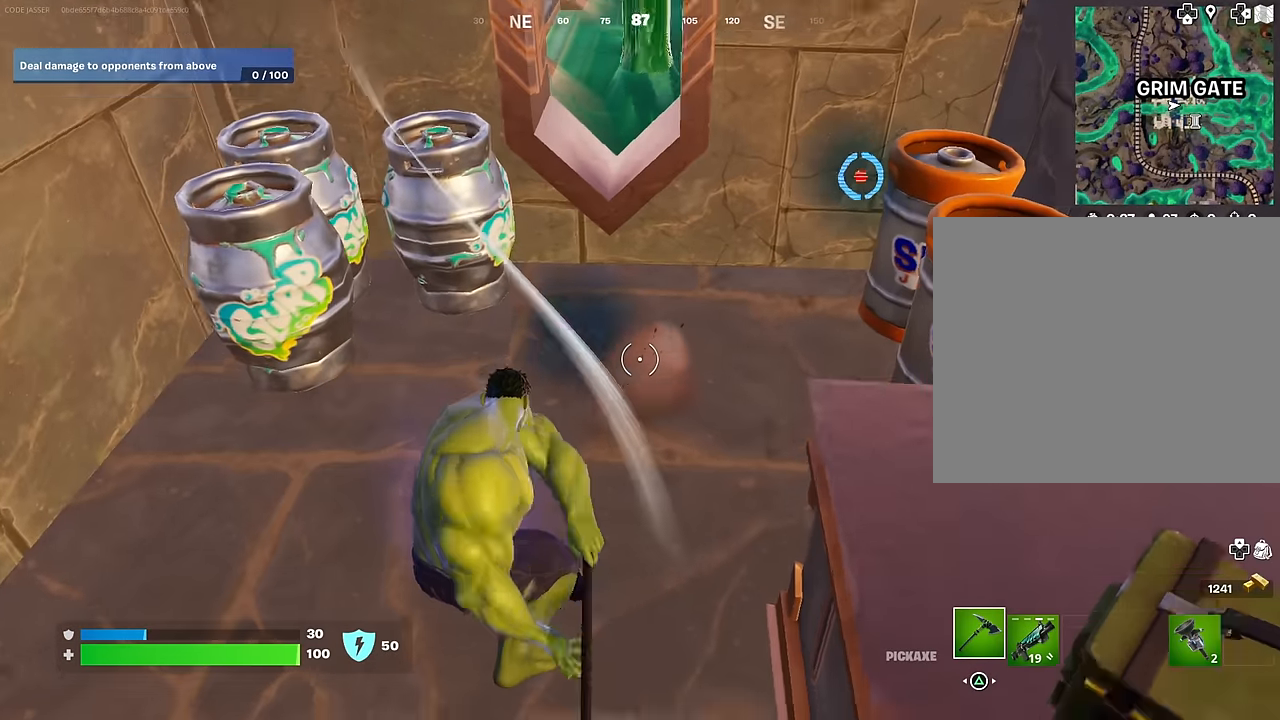
{"buttons": ["R2"], "left_stick": "center", "right_stick": "center"}
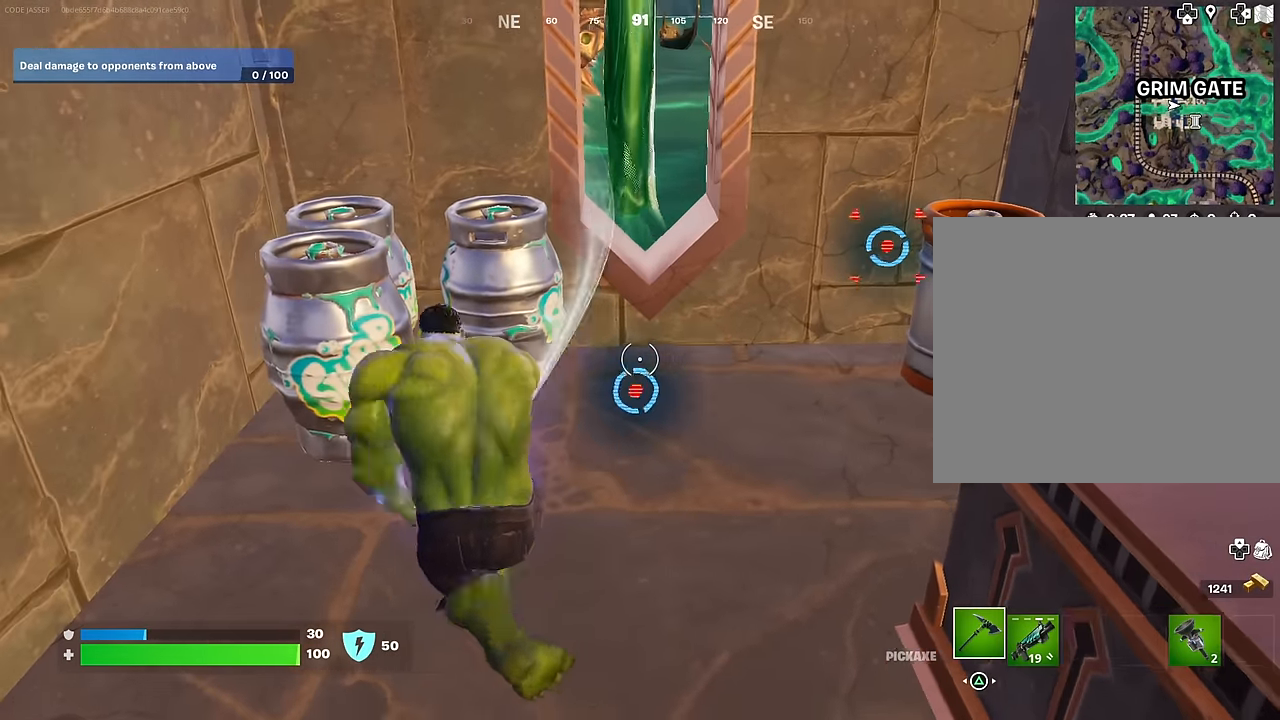
{"buttons": ["R2"], "left_stick": "center", "right_stick": "down", "events": [[117, "R1", "down"], [417, "R1", "up"], [417, "right_stick", "down"]]}
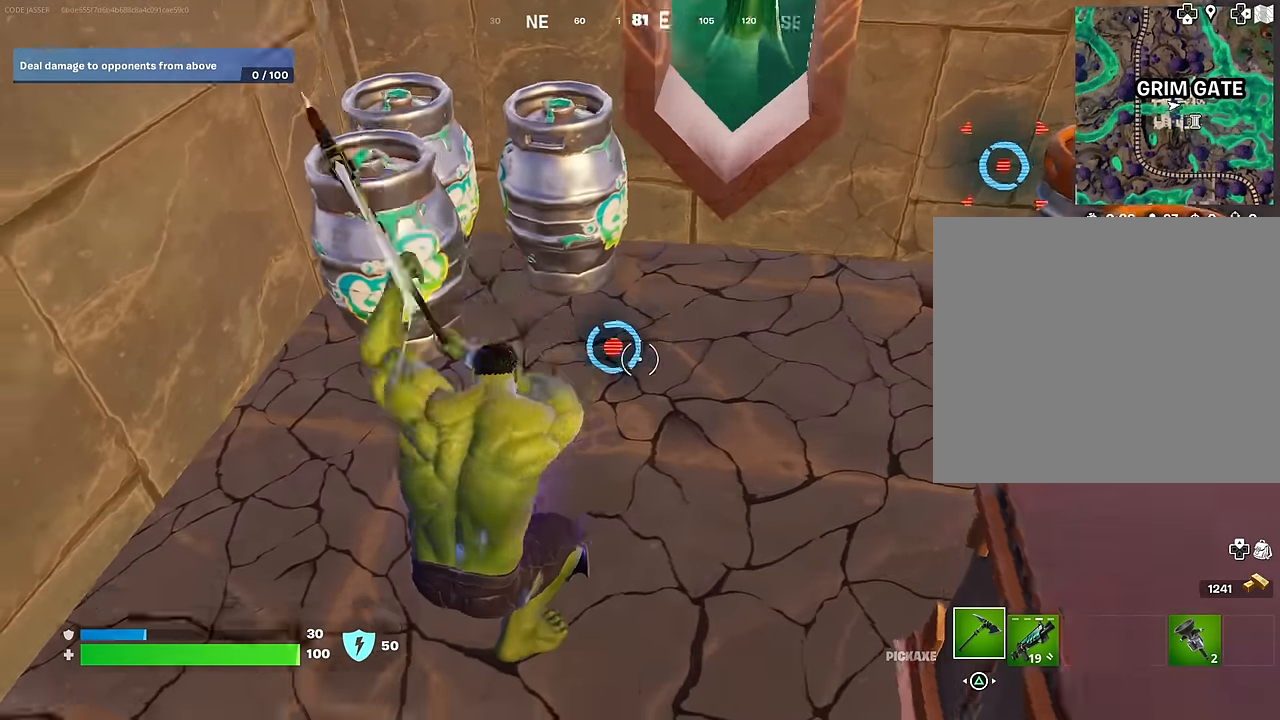
{"buttons": ["R2"], "left_stick": "center", "right_stick": "down-left", "events": [[100, "right_stick", "up-right"], [267, "right_stick", "center"], [483, "right_stick", "down-left"]]}
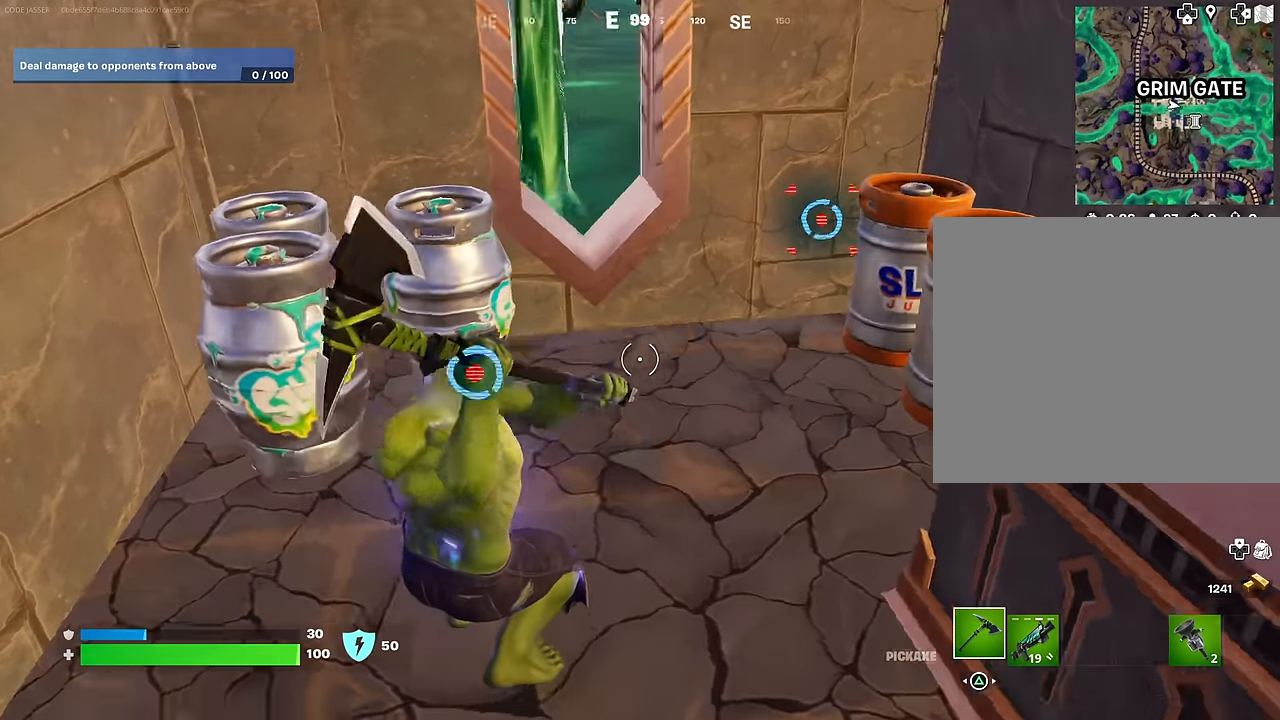
{"buttons": [], "left_stick": "up-left", "right_stick": "right", "events": [[150, "left_stick", "up"], [150, "right_stick", "right"], [183, "L3", "down"], [217, "R2", "up"], [283, "L3", "up"], [367, "left_stick", "up-left"]]}
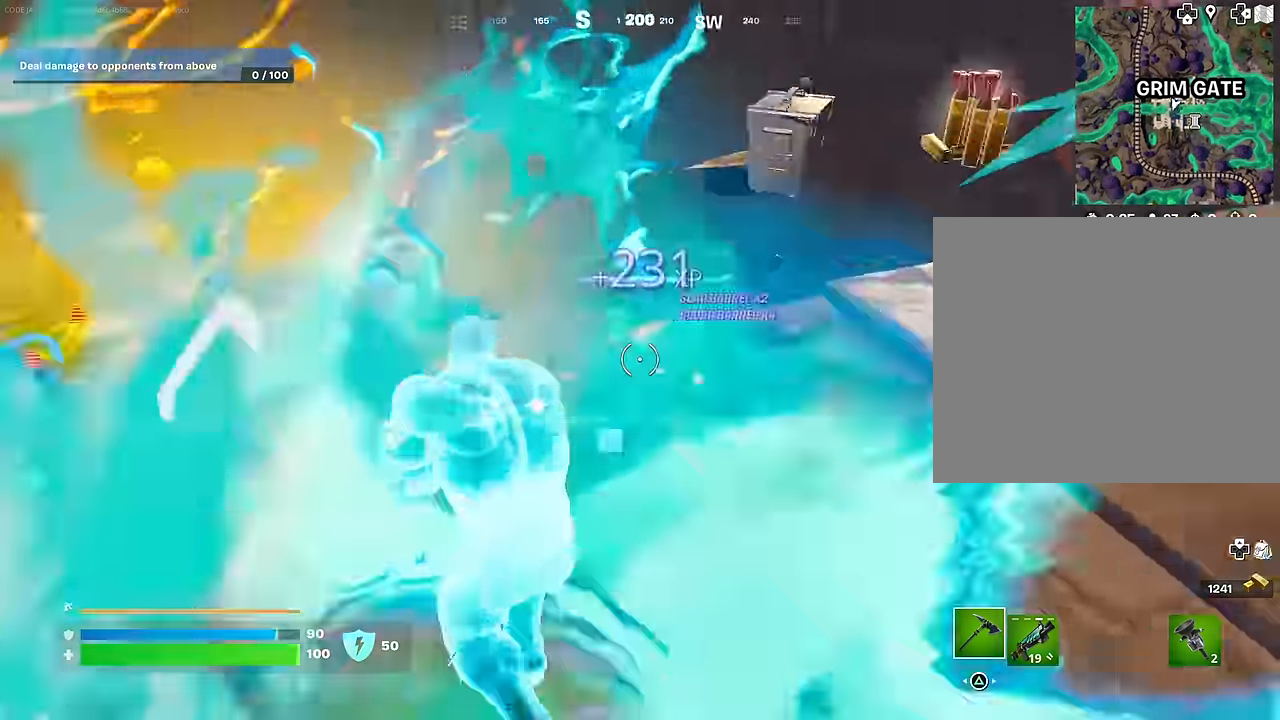
{"buttons": [], "left_stick": "up", "right_stick": "center", "events": [[33, "left_stick", "up"], [183, "right_stick", "center"]]}
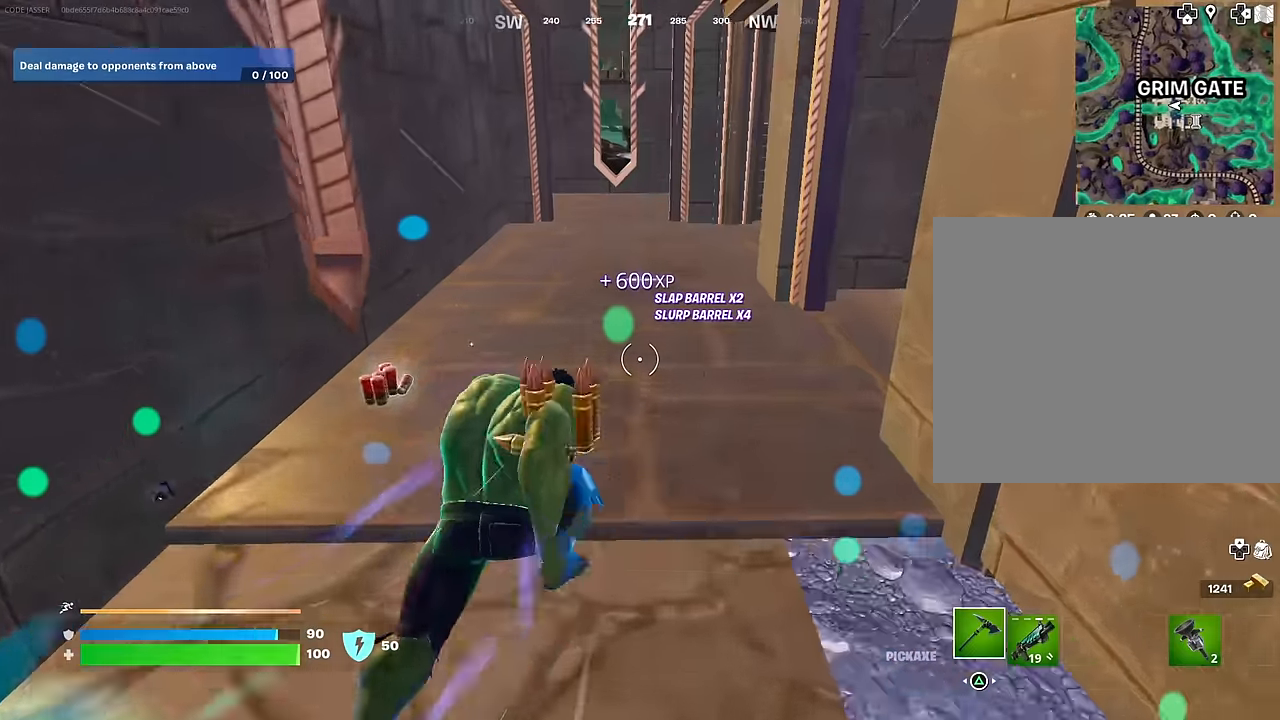
{"buttons": [], "left_stick": "up-left", "right_stick": "center", "events": [[83, "left_stick", "up-left"], [117, "right_stick", "up-left"], [217, "right_stick", "center"], [267, "right_stick", "right"], [350, "left_stick", "up"], [433, "right_stick", "center"], [483, "left_stick", "up-left"]]}
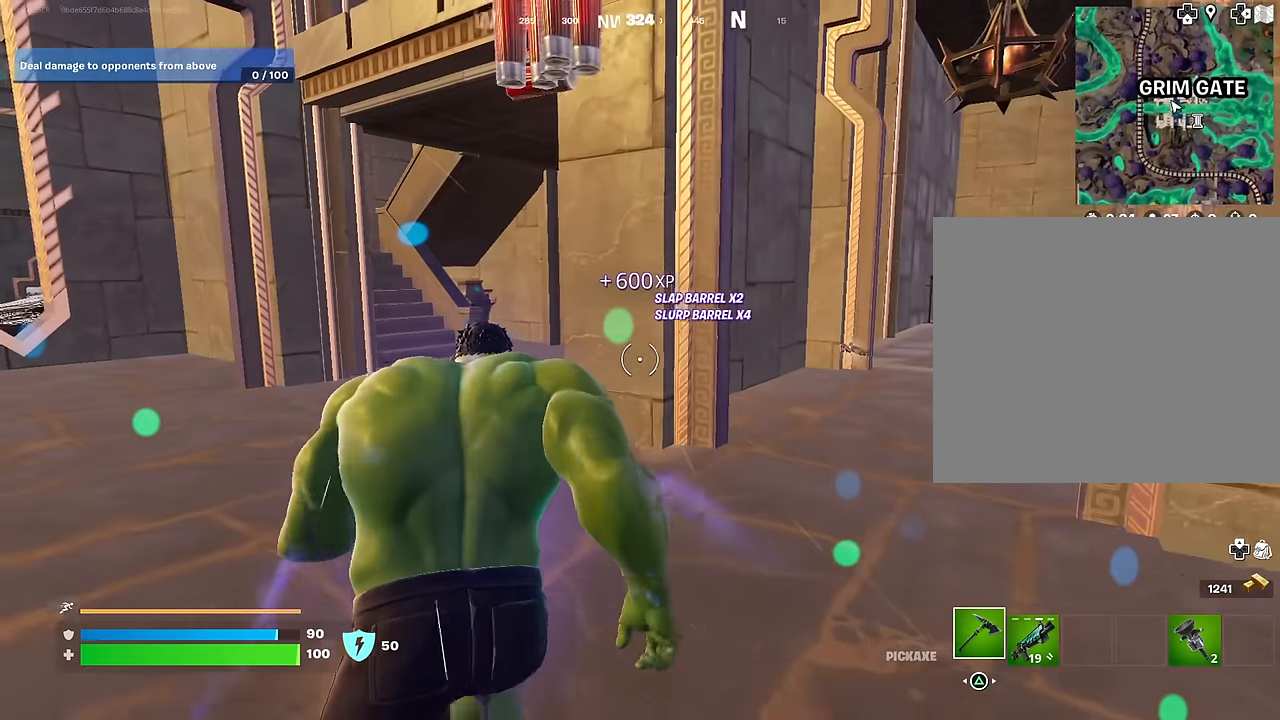
{"buttons": [], "left_stick": "up-right", "right_stick": "center", "events": [[183, "right_stick", "right"], [300, "left_stick", "up-right"], [317, "right_stick", "center"]]}
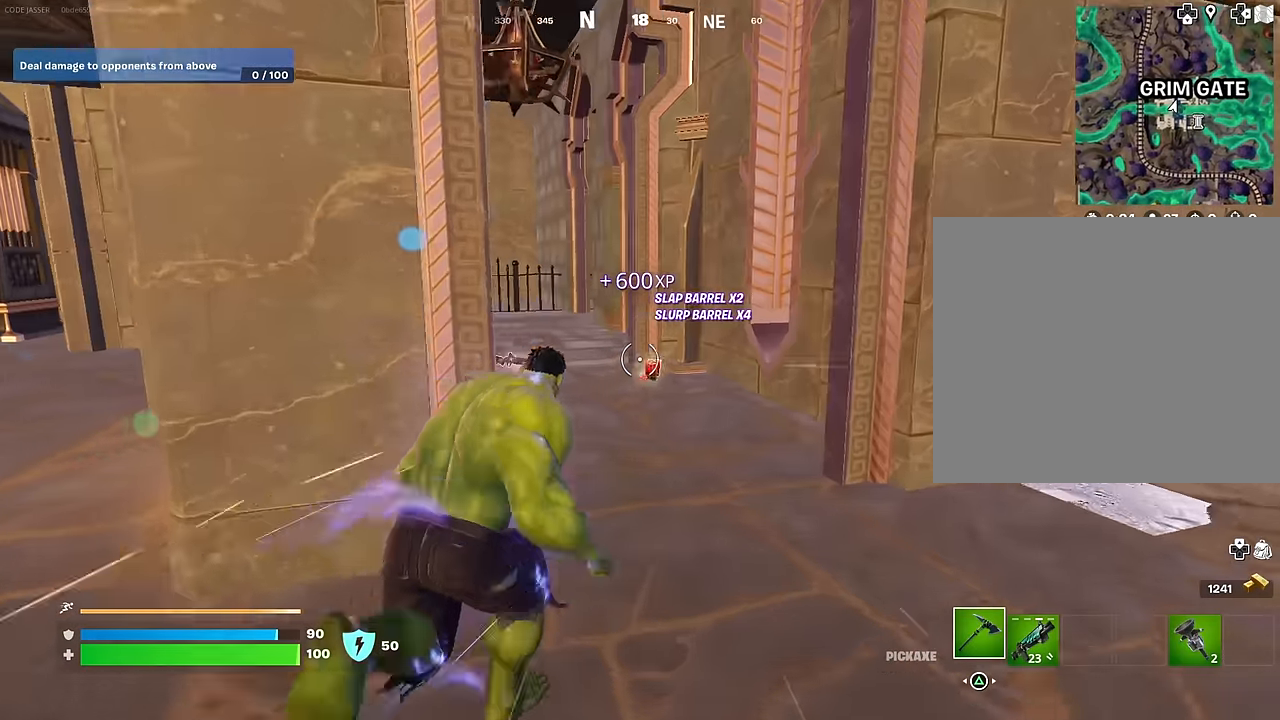
{"buttons": [], "left_stick": "up-left", "right_stick": "left", "events": [[167, "SQUARE", "down"], [167, "left_stick", "down-left"], [250, "SQUARE", "up"], [250, "right_stick", "left"], [400, "left_stick", "up-left"], [417, "L3", "down"], [500, "L3", "up"]]}
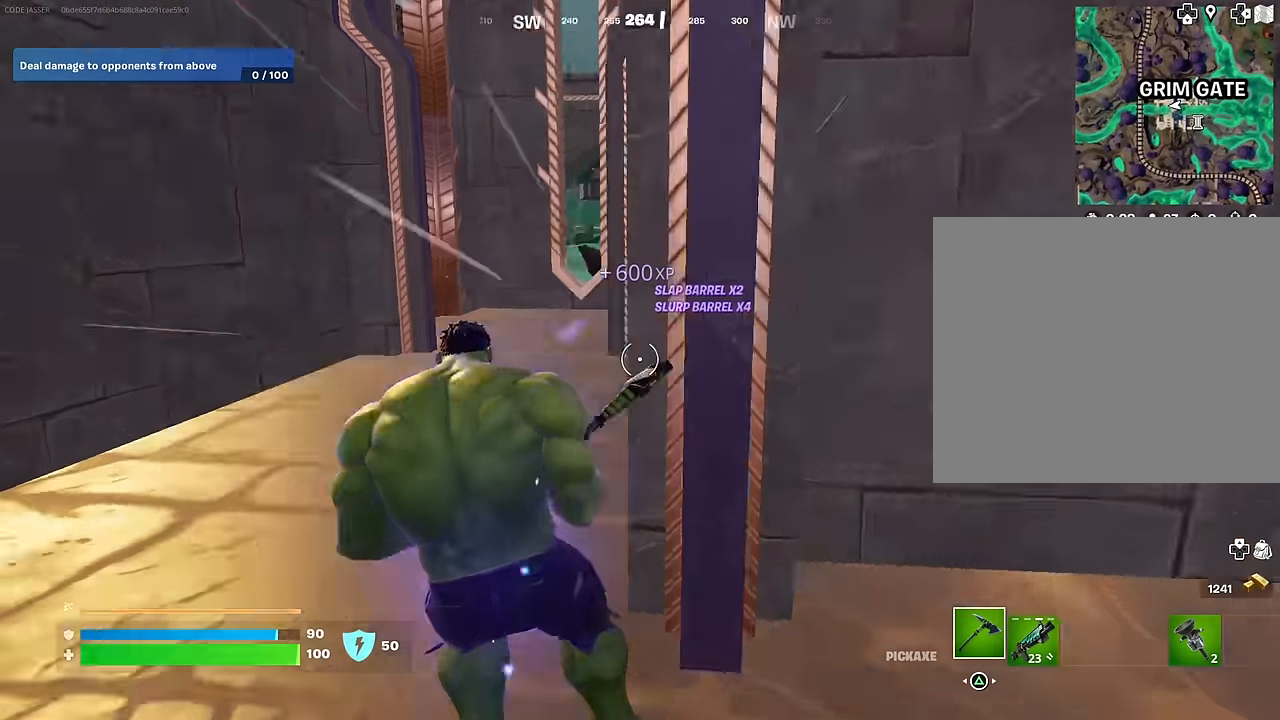
{"buttons": [], "left_stick": "up-left", "right_stick": "center", "events": [[50, "right_stick", "center"], [217, "right_stick", "right"], [233, "R1", "down"], [283, "R1", "up"], [350, "right_stick", "center"]]}
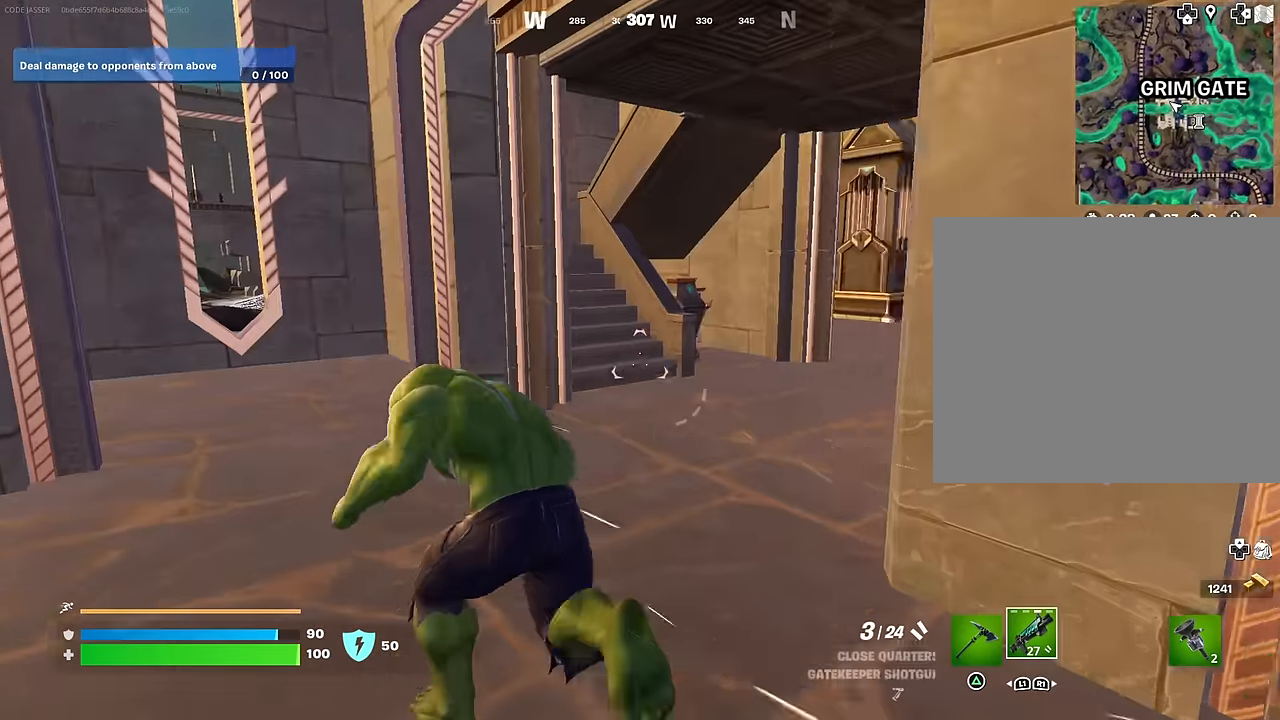
{"buttons": [], "left_stick": "right", "right_stick": "right", "events": [[133, "right_stick", "left"], [167, "left_stick", "up-right"], [333, "left_stick", "up"], [333, "right_stick", "center"], [417, "right_stick", "right"], [483, "left_stick", "right"]]}
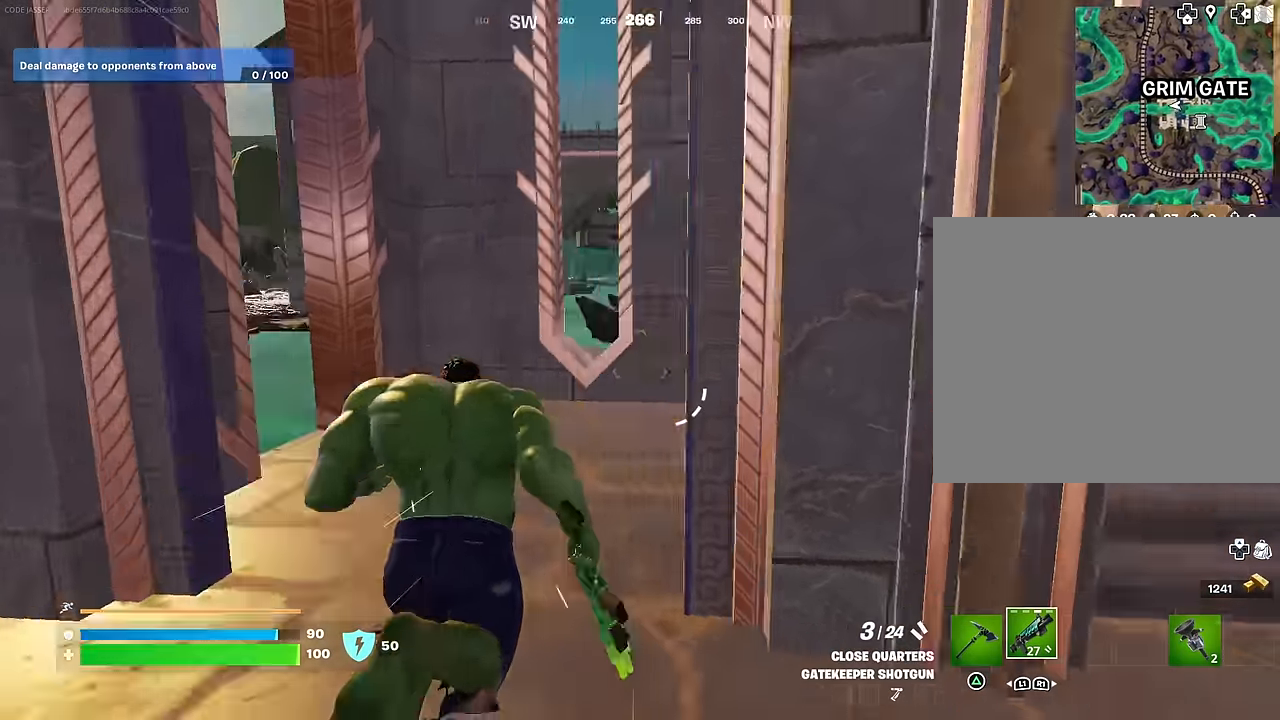
{"buttons": [], "left_stick": "up-right", "right_stick": "center", "events": [[100, "left_stick", "up-right"], [200, "right_stick", "center"], [283, "TRIANGLE", "down"], [350, "TRIANGLE", "up"], [383, "right_stick", "down-left"], [483, "right_stick", "center"]]}
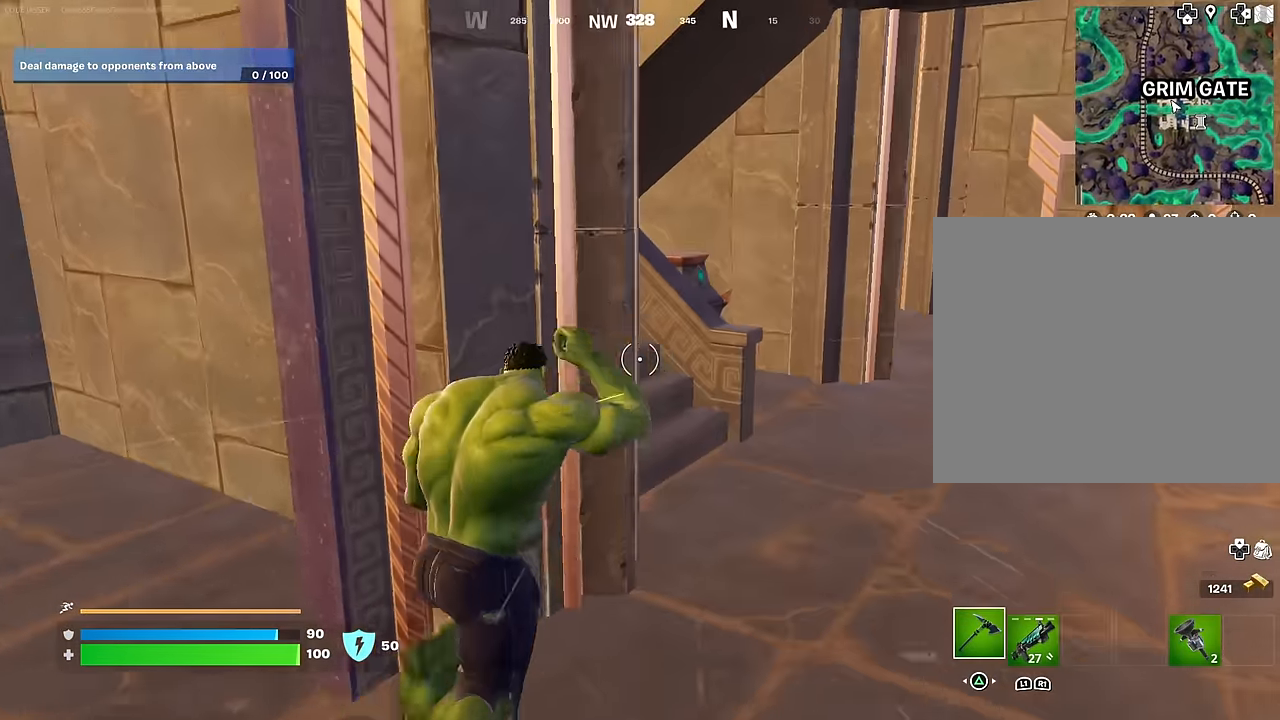
{"buttons": [], "left_stick": "up-right", "right_stick": "left", "events": [[433, "right_stick", "left"]]}
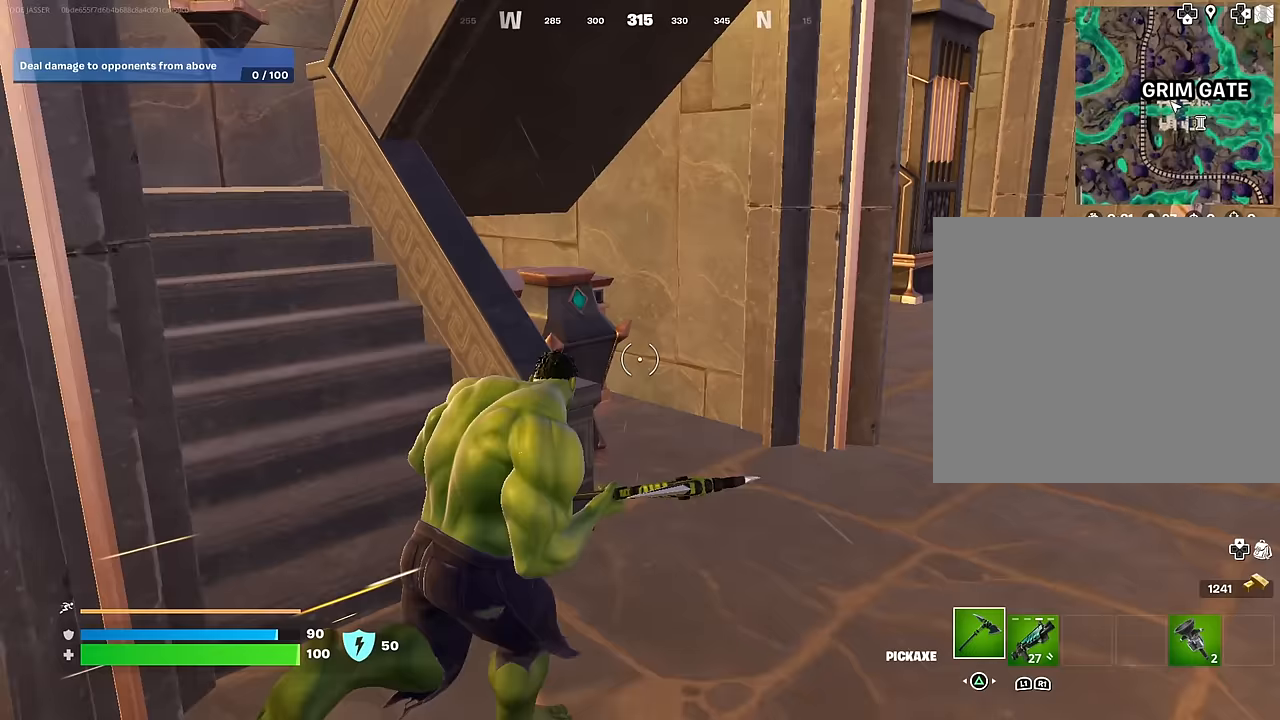
{"buttons": ["R2"], "left_stick": "right", "right_stick": "left", "events": [[167, "R2", "down"], [467, "left_stick", "right"]]}
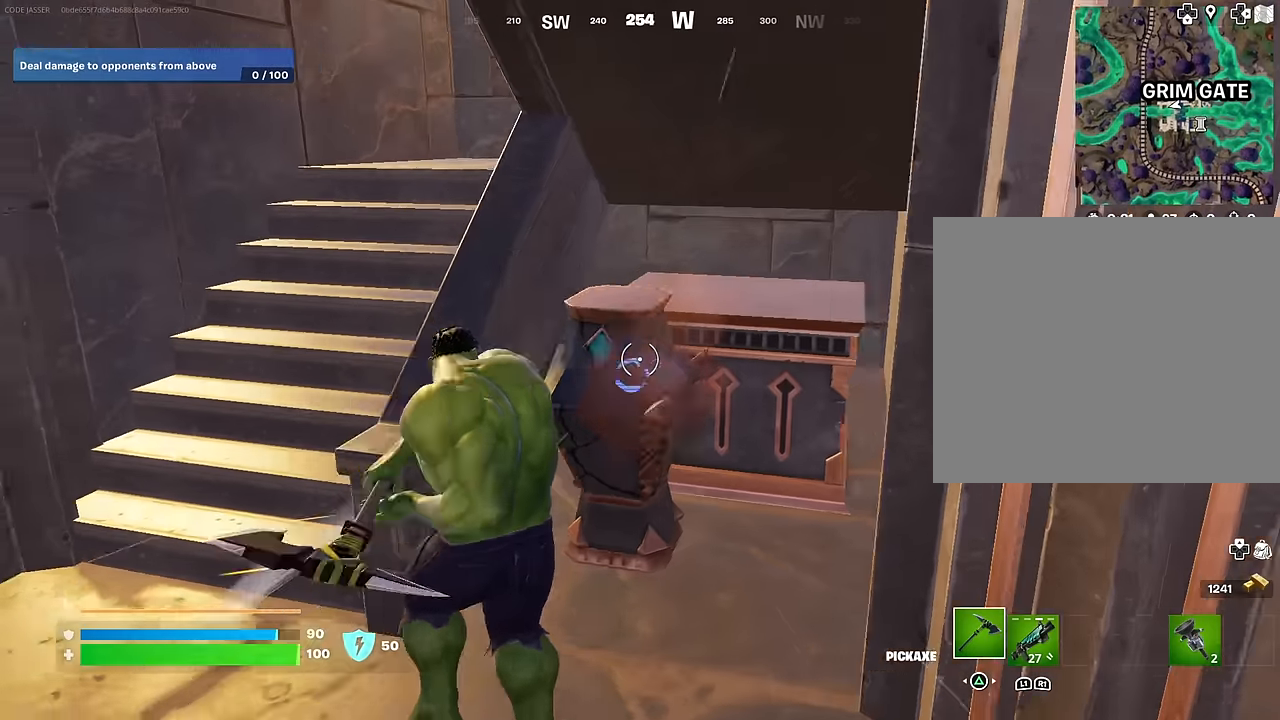
{"buttons": [], "left_stick": "up", "right_stick": "center", "events": [[17, "right_stick", "center"], [50, "left_stick", "center"], [117, "left_stick", "up"], [233, "right_stick", "left"], [283, "left_stick", "right"], [367, "right_stick", "center"], [450, "R2", "up"], [450, "left_stick", "up"]]}
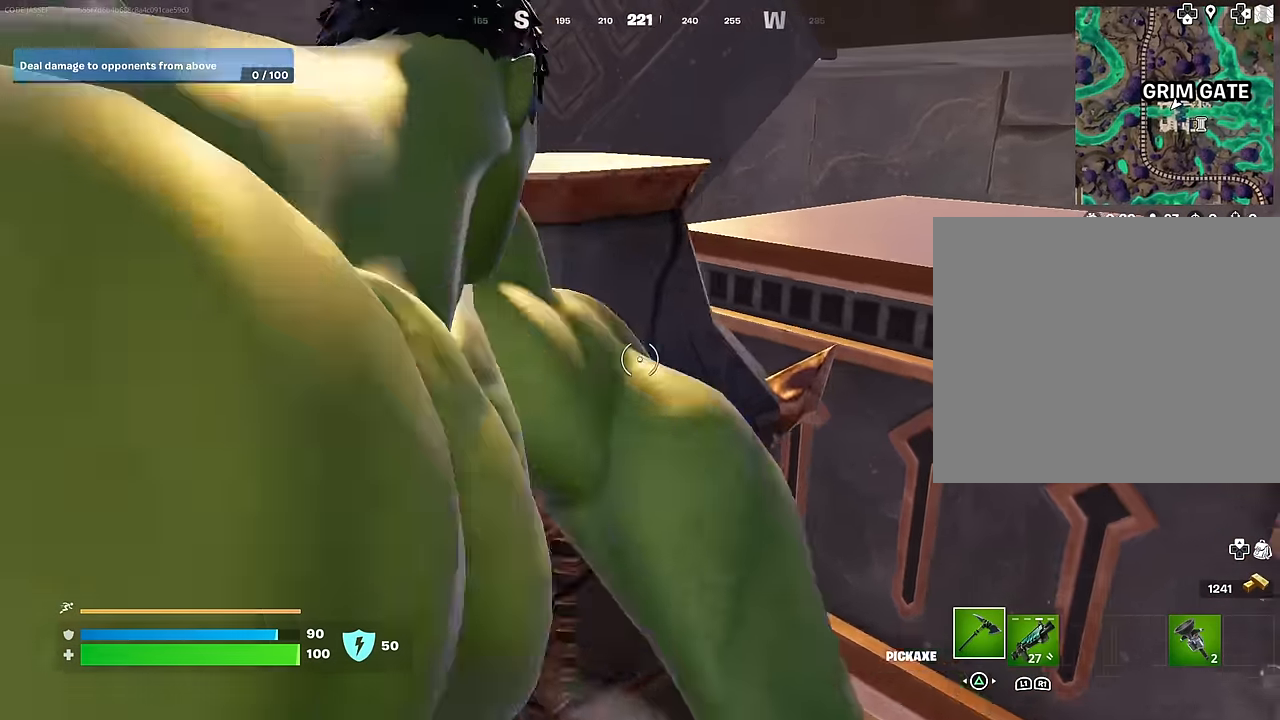
{"buttons": [], "left_stick": "up-left", "right_stick": "left", "events": [[150, "left_stick", "left"], [217, "right_stick", "left"], [250, "left_stick", "up-left"], [333, "L3", "down"], [417, "L3", "up"]]}
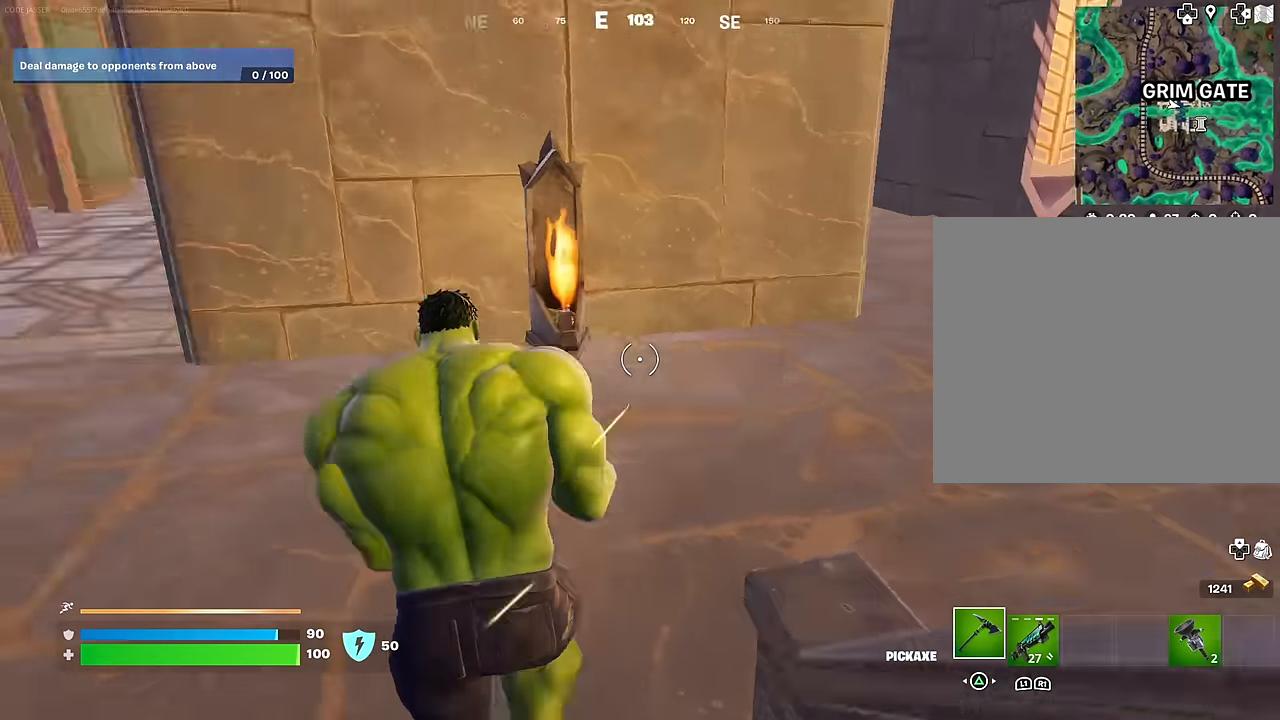
{"buttons": [], "left_stick": "up", "right_stick": "center", "events": [[67, "left_stick", "up"], [167, "right_stick", "center"], [317, "right_stick", "left"], [450, "right_stick", "center"]]}